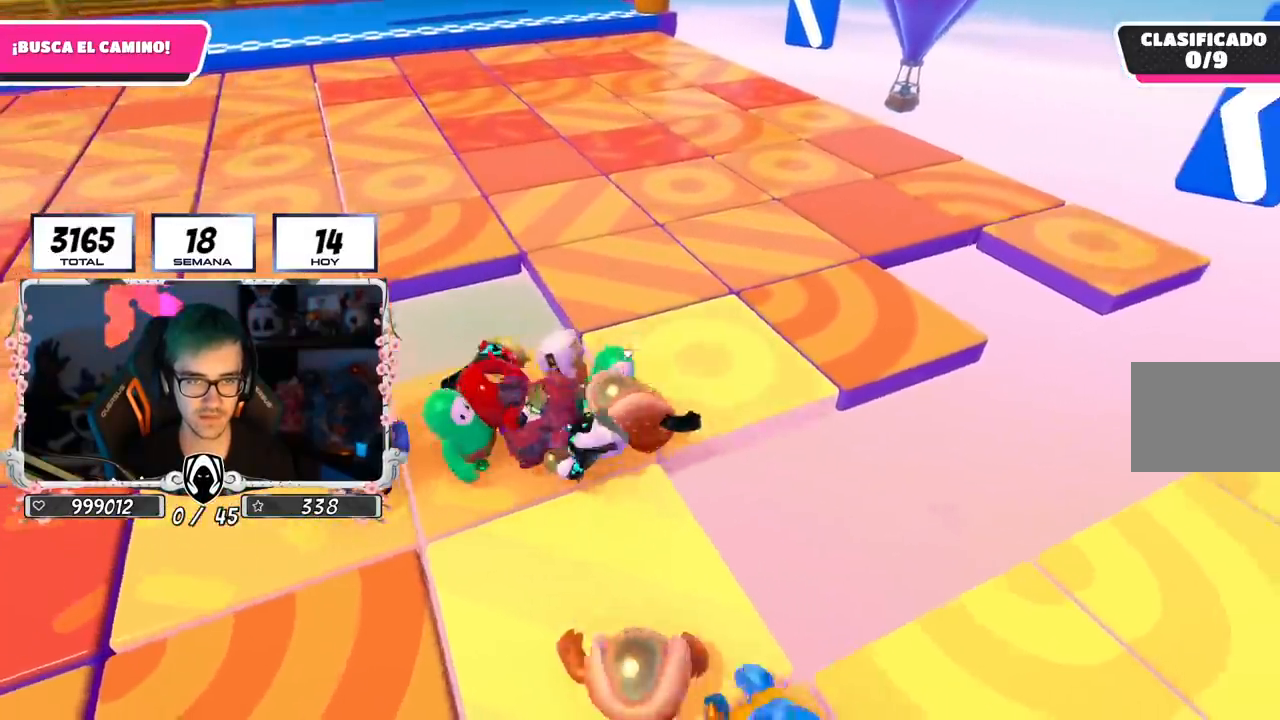
Gameplay with a controller (PlayStation layout); each line is a JSON object with the inputs held at the frame after it. "events" lists button and stick changes between this image and that frame as [ms after this image, input, new state], when the widget could be followed in between.
{"buttons": [], "left_stick": "center", "right_stick": "left", "events": [[368, "left_stick", "center"], [368, "right_stick", "center"], [468, "right_stick", "left"]]}
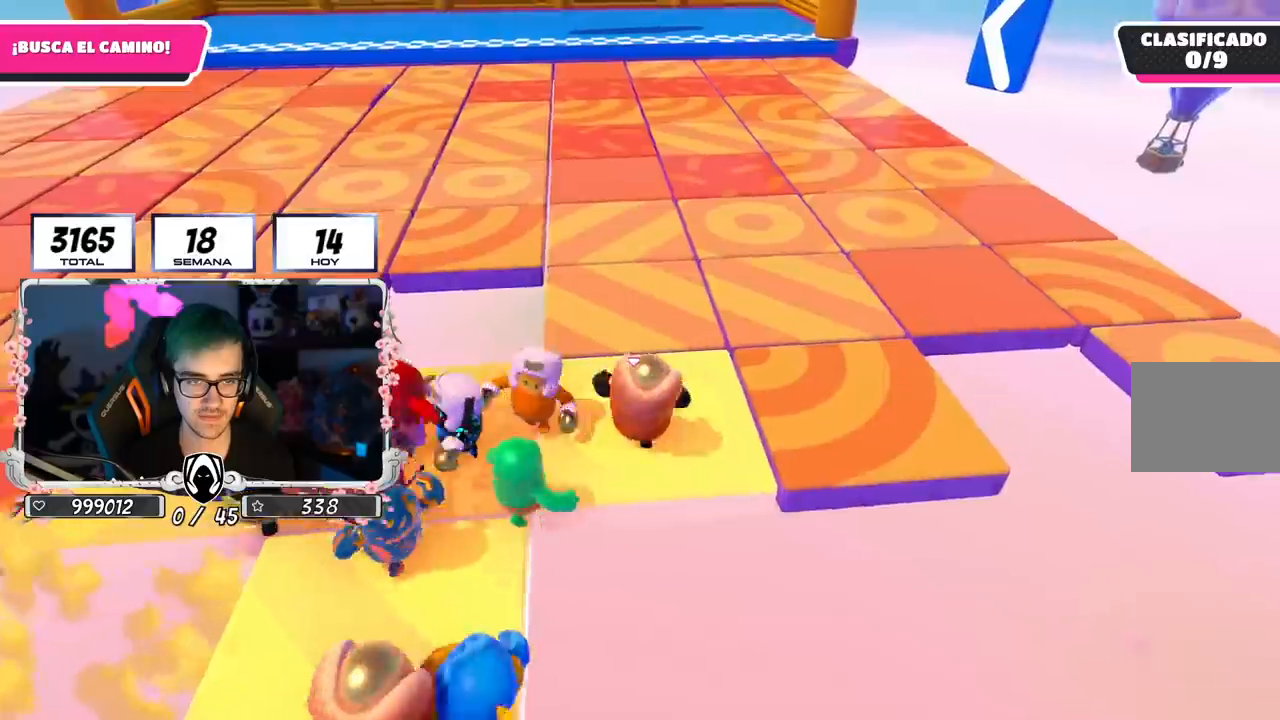
{"buttons": [], "left_stick": "center", "right_stick": "center", "events": [[117, "right_stick", "center"], [134, "left_stick", "left"], [217, "left_stick", "center"]]}
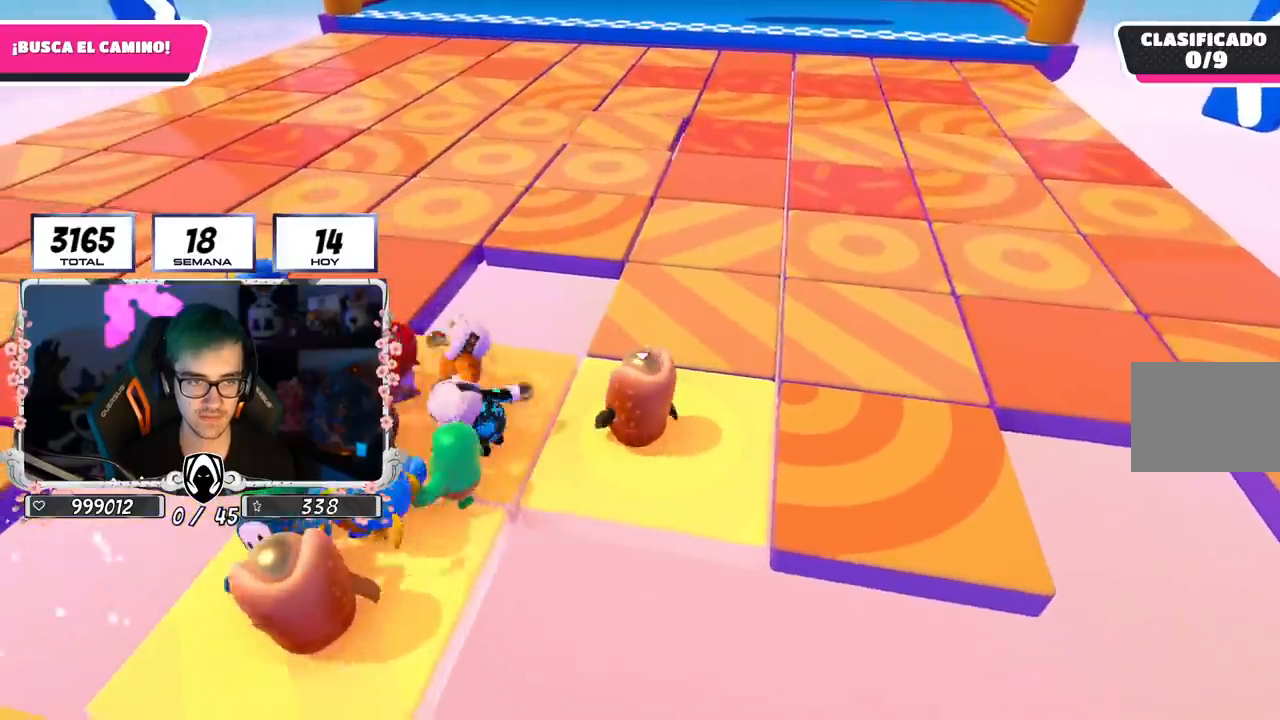
{"buttons": [], "left_stick": "up-right", "right_stick": "center", "events": [[50, "left_stick", "up-right"], [183, "left_stick", "center"], [333, "left_stick", "up-right"]]}
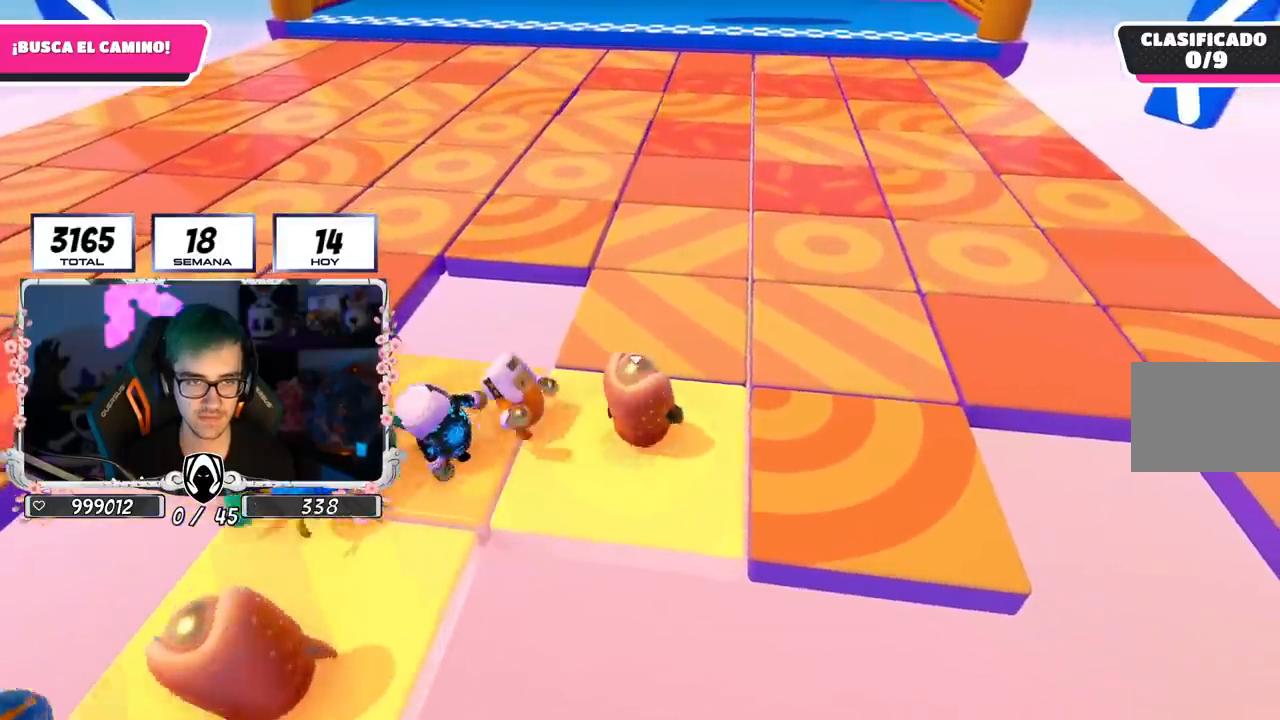
{"buttons": [], "left_stick": "center", "right_stick": "center", "events": [[17, "right_stick", "left"], [50, "left_stick", "center"], [234, "left_stick", "down-left"], [234, "right_stick", "center"], [401, "left_stick", "center"]]}
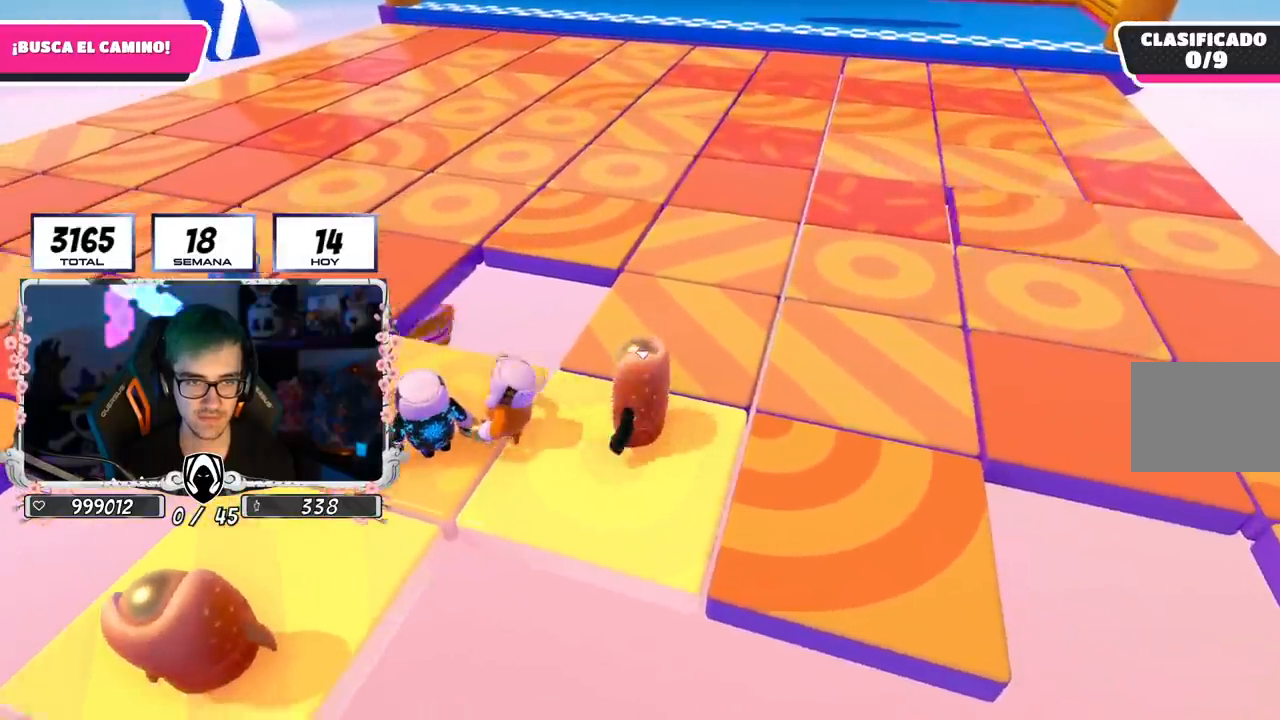
{"buttons": [], "left_stick": "up", "right_stick": "center", "events": [[16, "left_stick", "down-left"], [150, "left_stick", "down"], [317, "left_stick", "center"], [450, "left_stick", "up"]]}
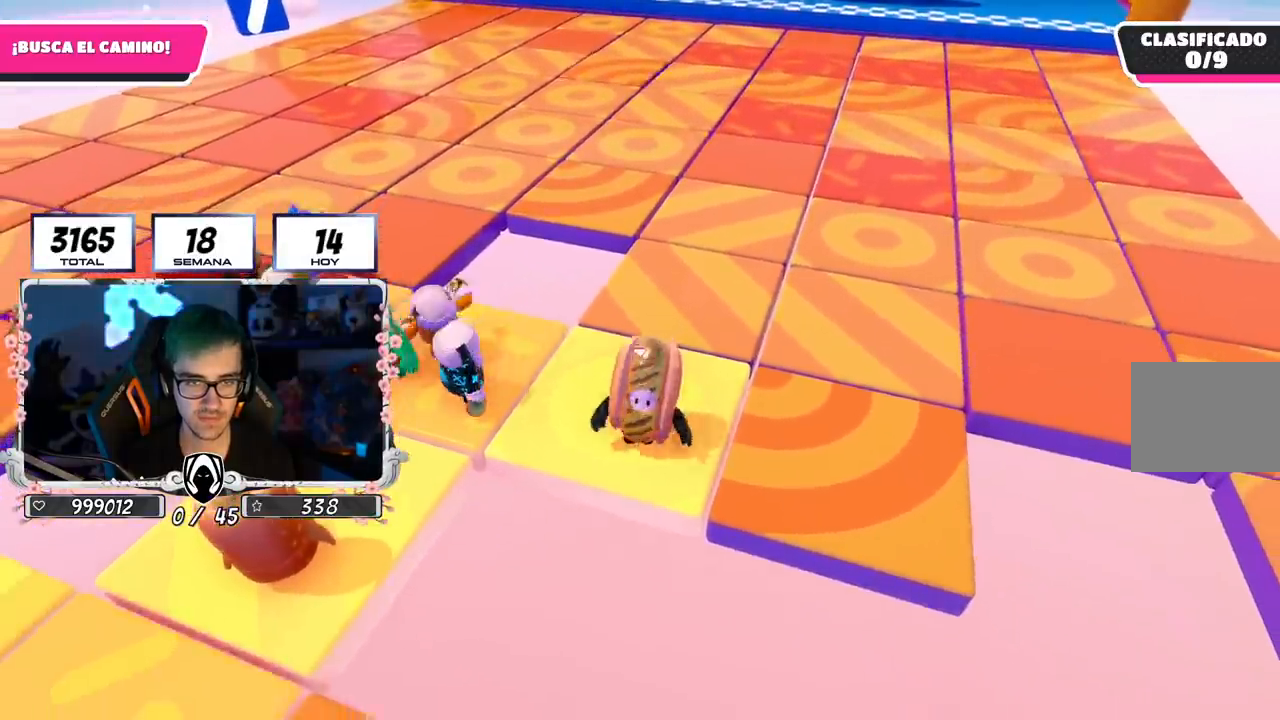
{"buttons": [], "left_stick": "center", "right_stick": "center", "events": [[84, "left_stick", "center"]]}
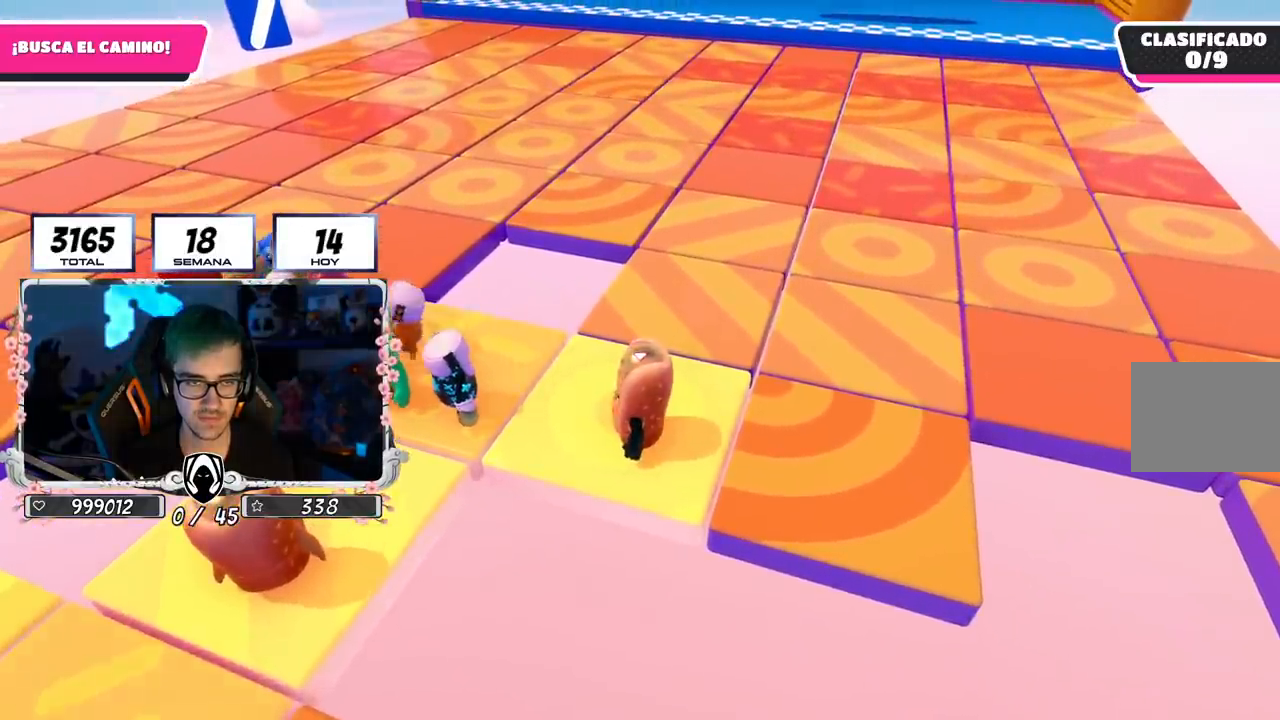
{"buttons": [], "left_stick": "left", "right_stick": "center", "events": [[500, "left_stick", "left"]]}
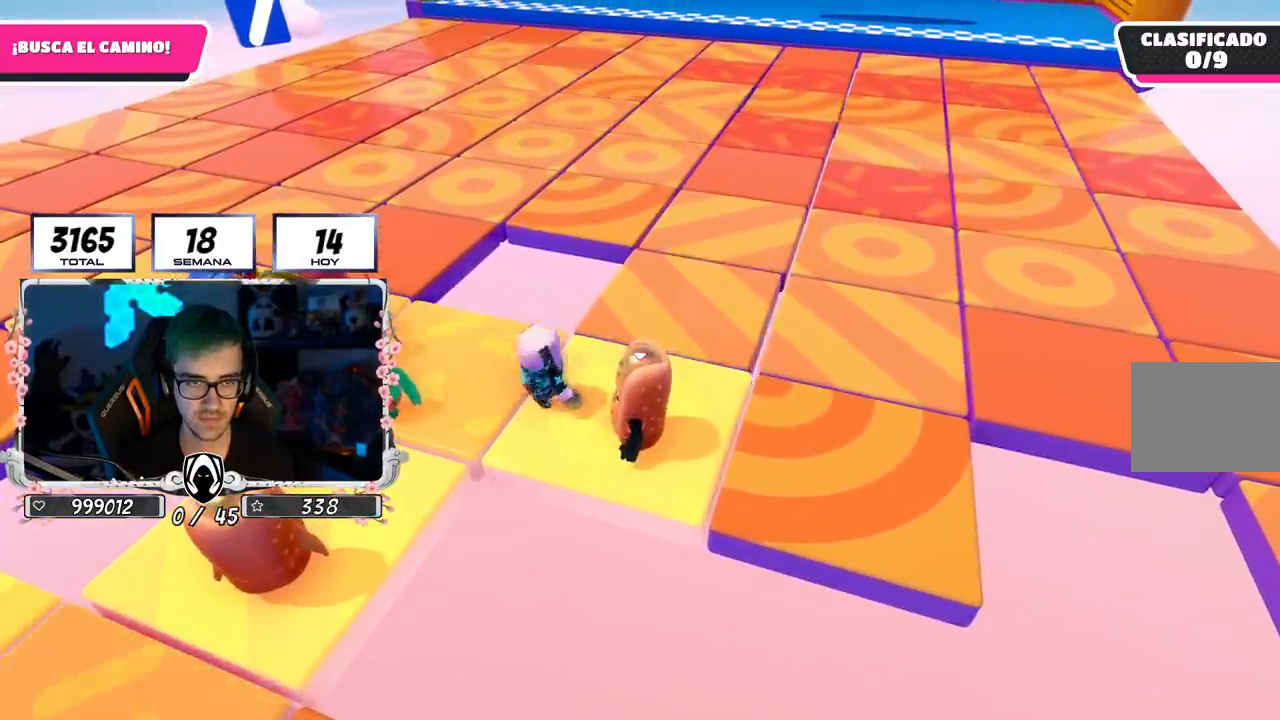
{"buttons": [], "left_stick": "center", "right_stick": "center", "events": [[134, "left_stick", "center"], [200, "left_stick", "right"], [367, "left_stick", "center"]]}
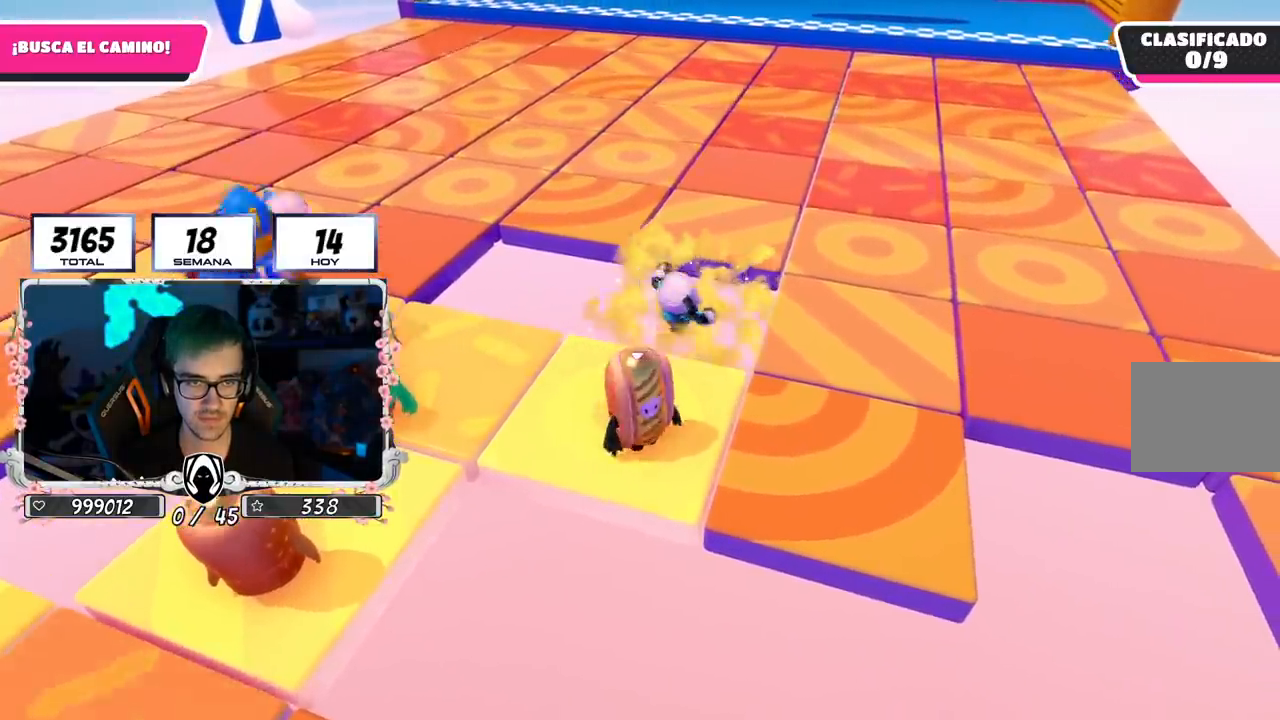
{"buttons": [], "left_stick": "right", "right_stick": "center", "events": [[67, "left_stick", "right"], [200, "left_stick", "center"], [350, "left_stick", "right"]]}
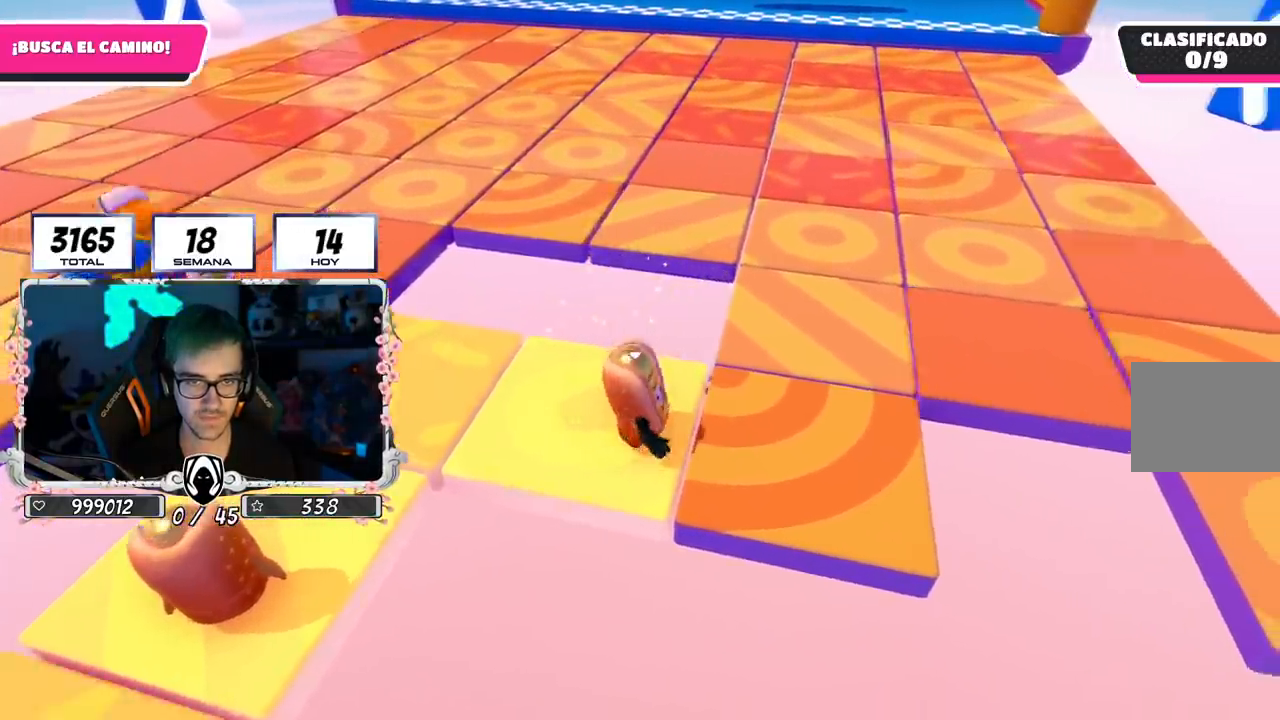
{"buttons": [], "left_stick": "up-right", "right_stick": "down-left", "events": [[184, "left_stick", "up-right"], [234, "right_stick", "down-left"]]}
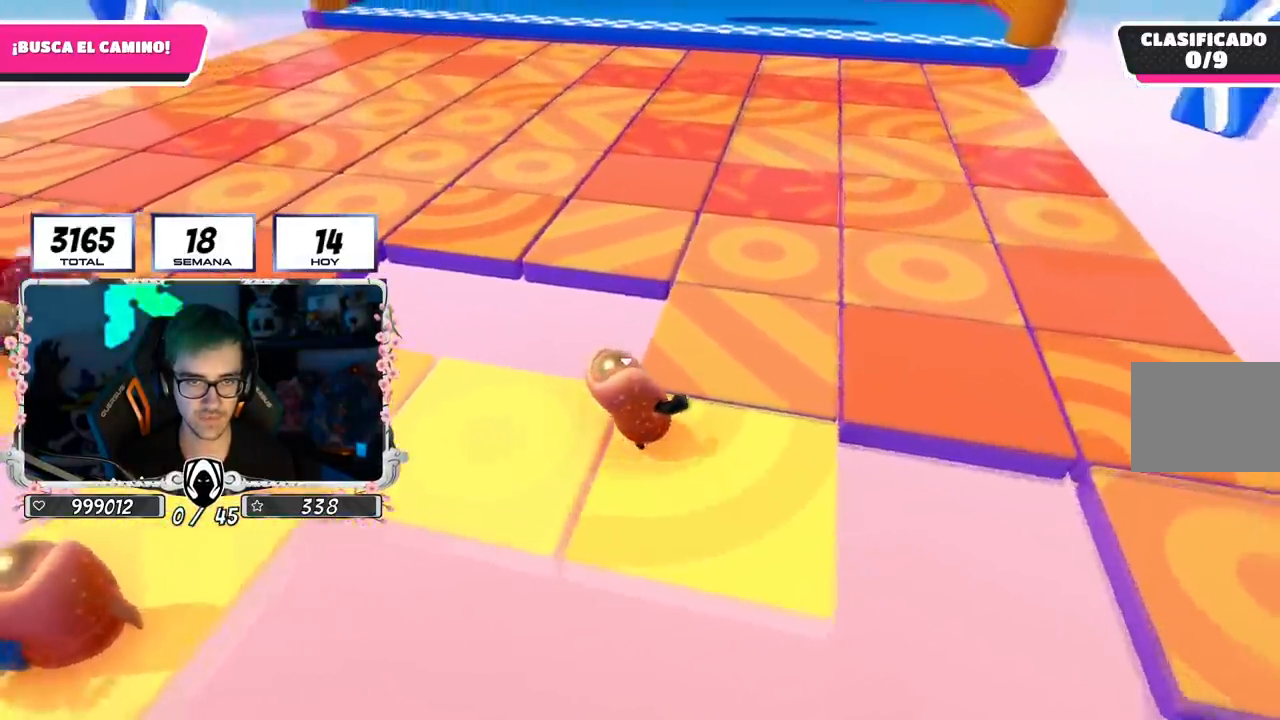
{"buttons": [], "left_stick": "up-right", "right_stick": "left", "events": [[283, "right_stick", "left"]]}
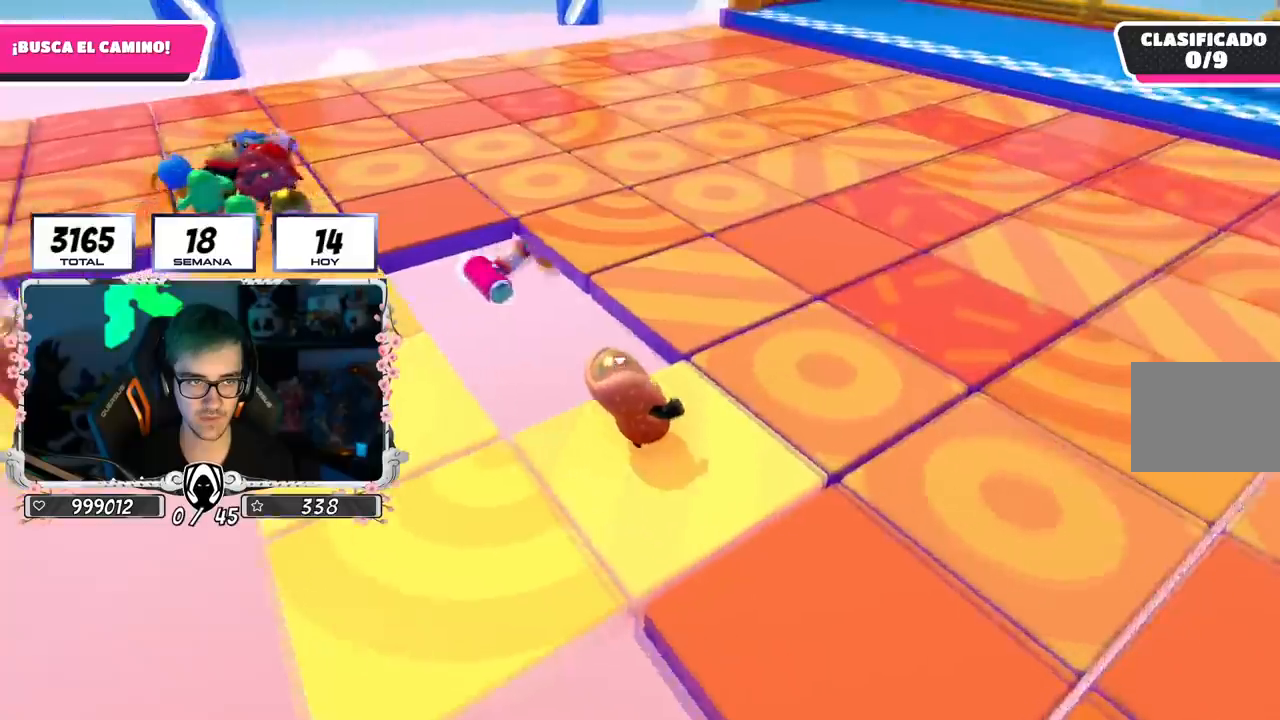
{"buttons": [], "left_stick": "left", "right_stick": "center", "events": [[334, "left_stick", "center"], [367, "right_stick", "center"], [417, "left_stick", "left"]]}
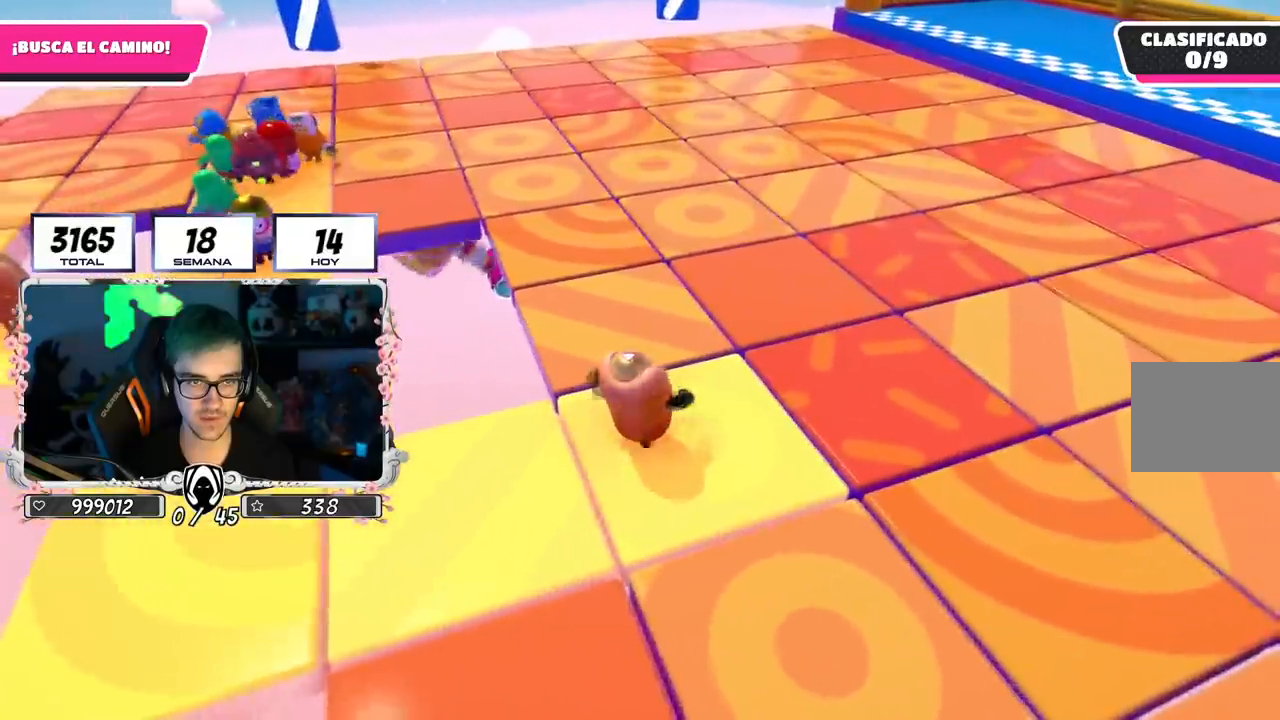
{"buttons": [], "left_stick": "center", "right_stick": "center", "events": [[50, "left_stick", "center"], [133, "left_stick", "right"], [317, "left_stick", "center"], [400, "left_stick", "left"], [484, "left_stick", "center"]]}
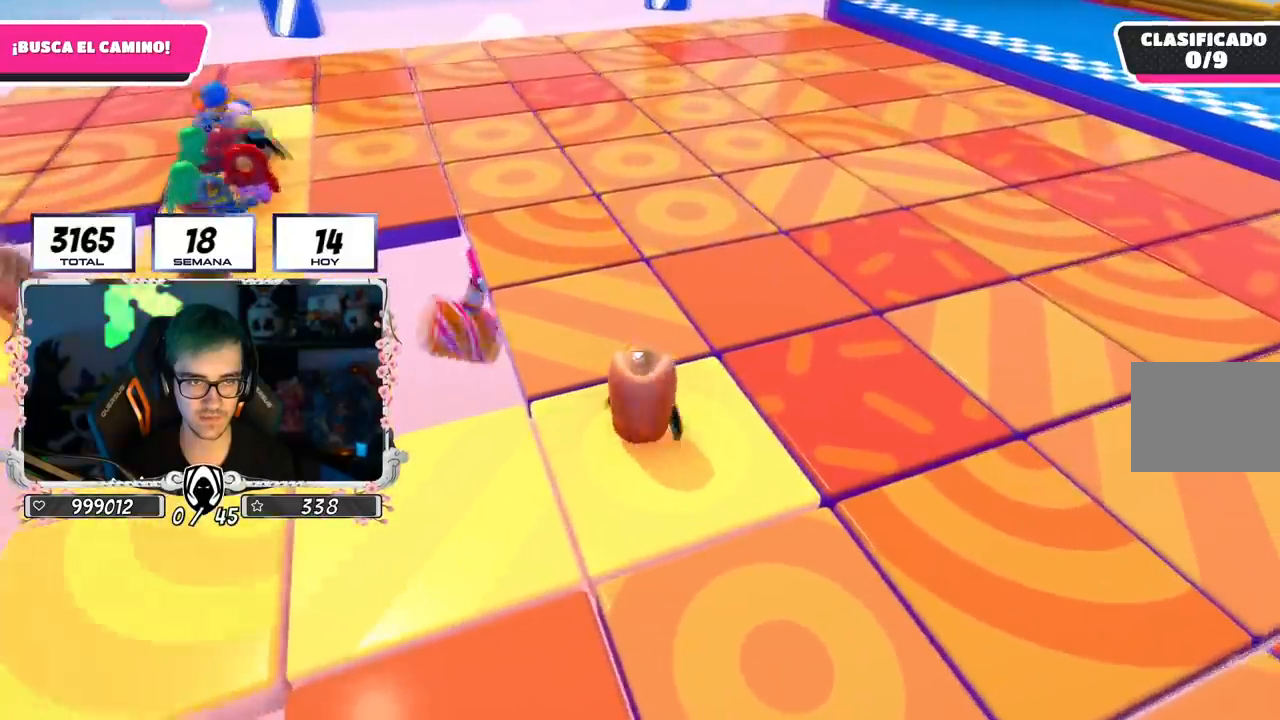
{"buttons": [], "left_stick": "right", "right_stick": "center", "events": [[34, "left_stick", "right"], [217, "left_stick", "center"], [267, "left_stick", "left"], [384, "left_stick", "center"], [467, "left_stick", "right"]]}
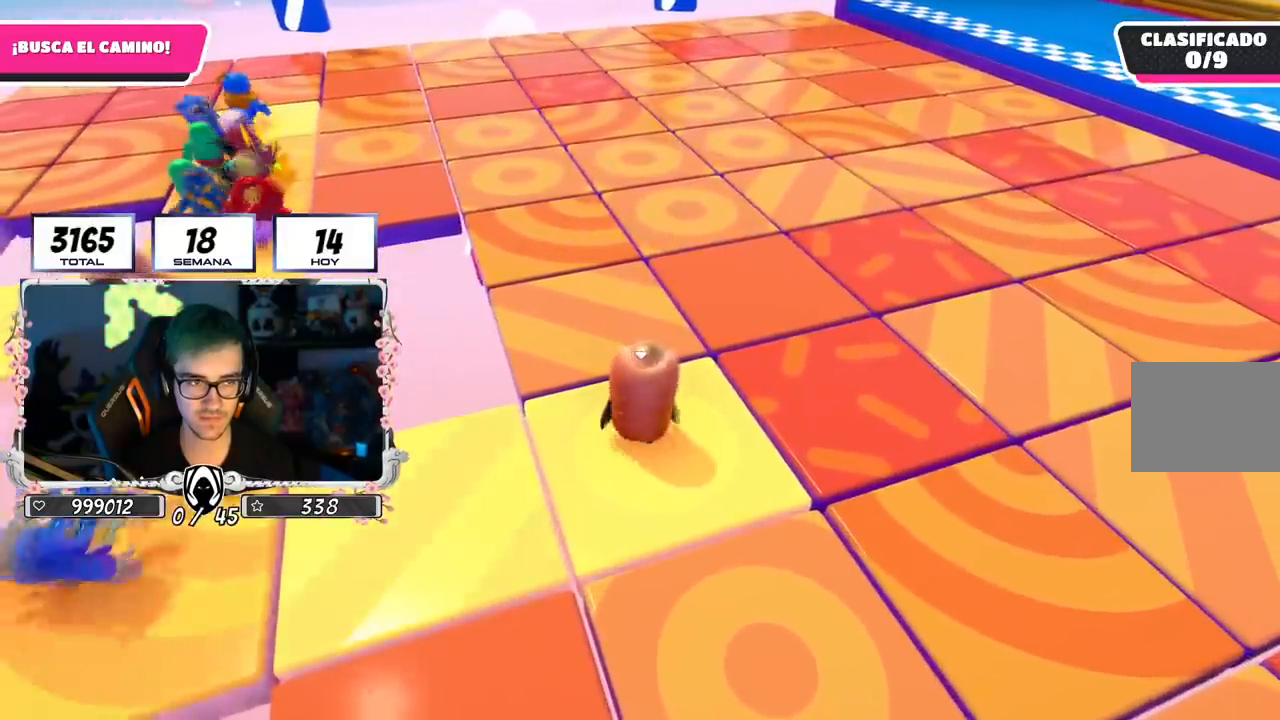
{"buttons": [], "left_stick": "down-left", "right_stick": "right", "events": [[150, "left_stick", "left"], [283, "left_stick", "center"], [333, "left_stick", "right"], [367, "right_stick", "right"], [500, "left_stick", "down-left"]]}
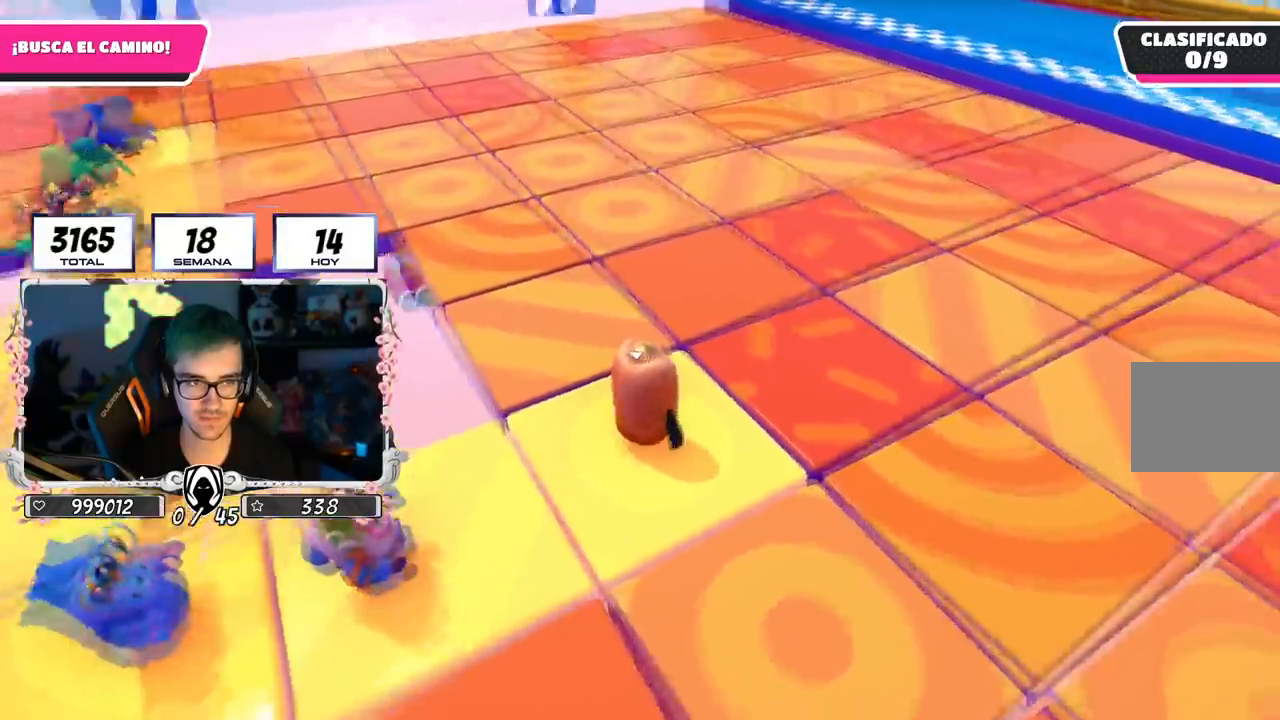
{"buttons": [], "left_stick": "left", "right_stick": "center", "events": [[50, "right_stick", "center"], [134, "left_stick", "center"], [184, "left_stick", "right"], [217, "right_stick", "left"], [317, "right_stick", "center"], [367, "left_stick", "left"]]}
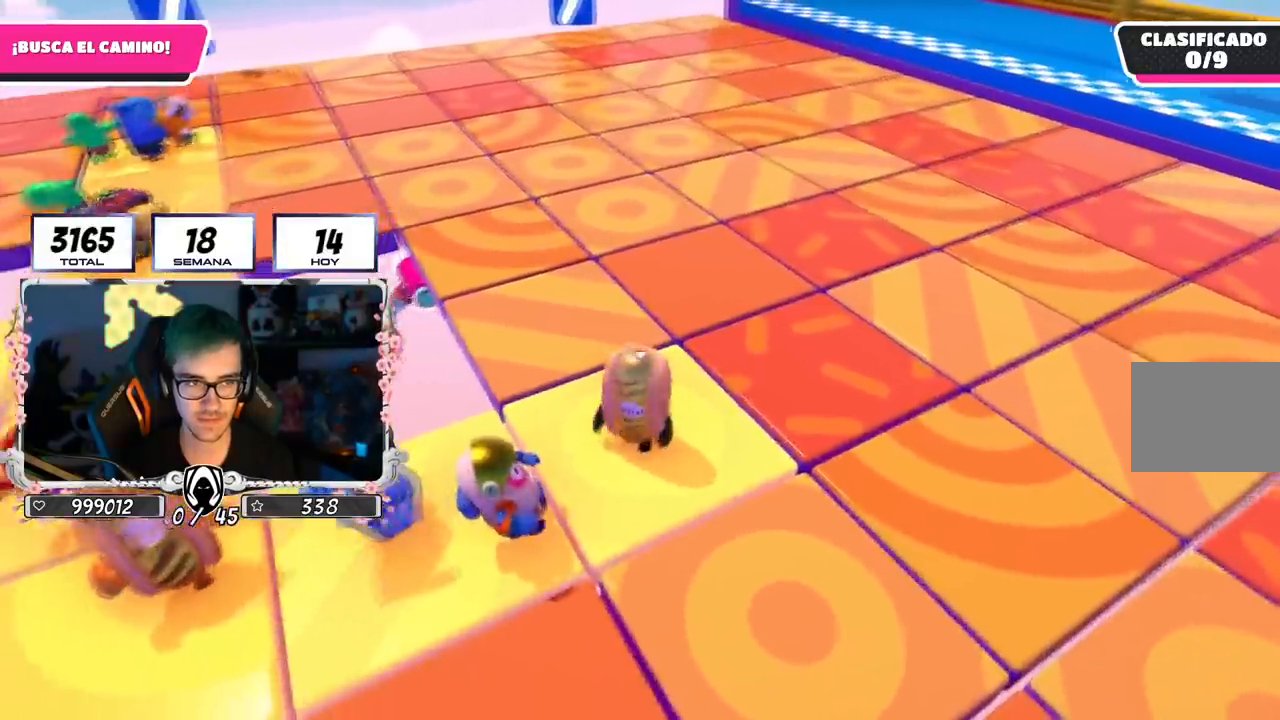
{"buttons": [], "left_stick": "up-left", "right_stick": "right", "events": [[50, "left_stick", "right"], [217, "left_stick", "up-left"], [400, "left_stick", "center"], [434, "right_stick", "right"], [484, "left_stick", "up-left"]]}
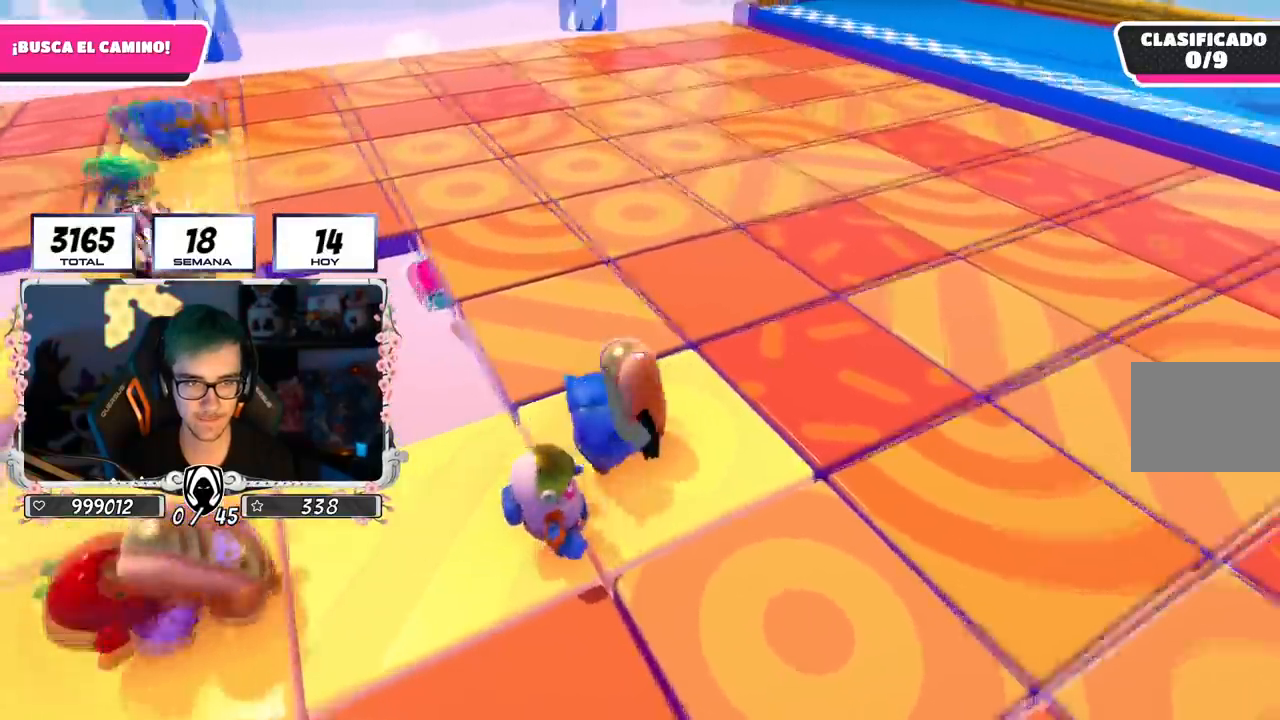
{"buttons": [], "left_stick": "up-left", "right_stick": "center", "events": [[134, "left_stick", "center"], [167, "right_stick", "center"], [384, "left_stick", "up"], [467, "left_stick", "up-left"]]}
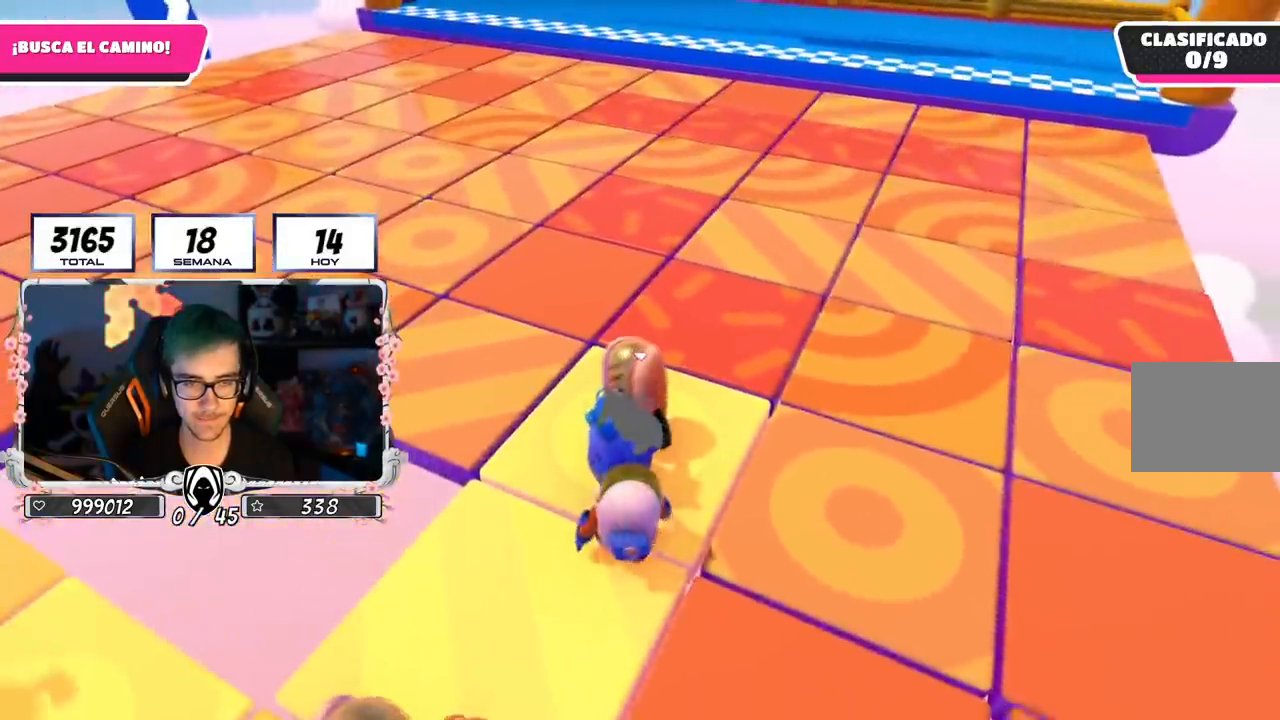
{"buttons": [], "left_stick": "down-left", "right_stick": "center", "events": [[100, "left_stick", "center"], [183, "left_stick", "down"], [267, "left_stick", "down-left"]]}
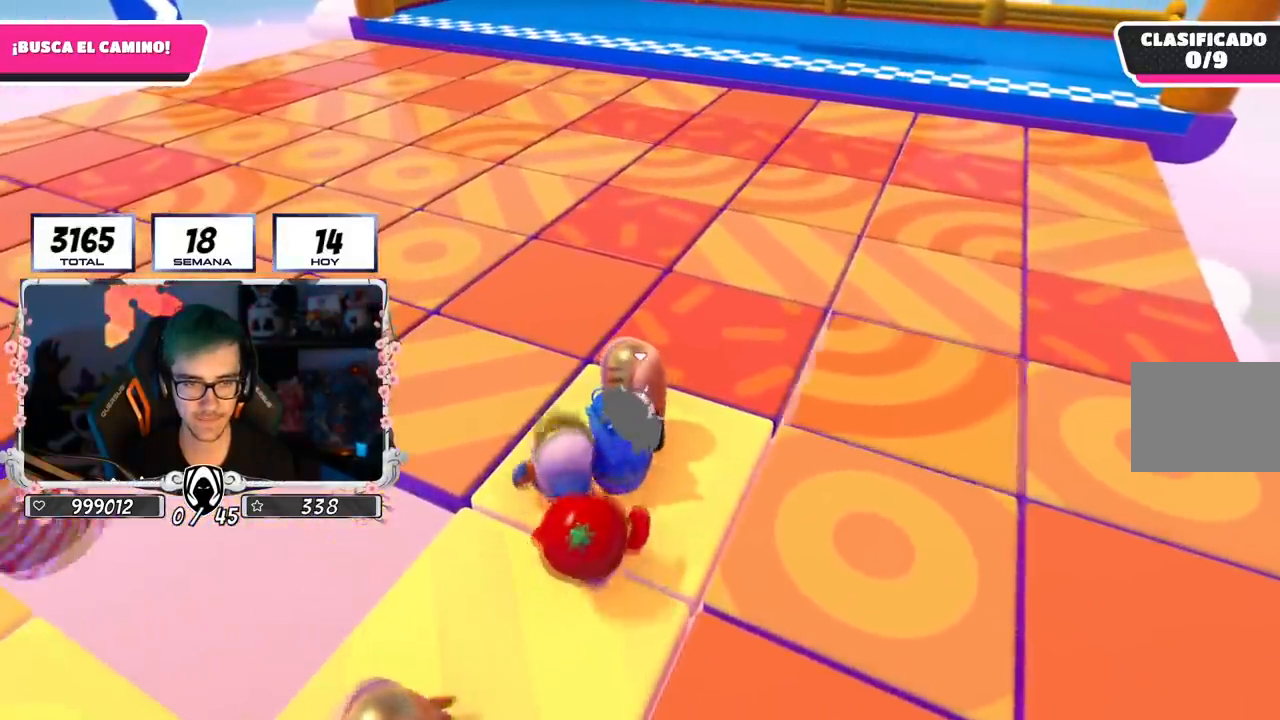
{"buttons": [], "left_stick": "down-left", "right_stick": "center", "events": []}
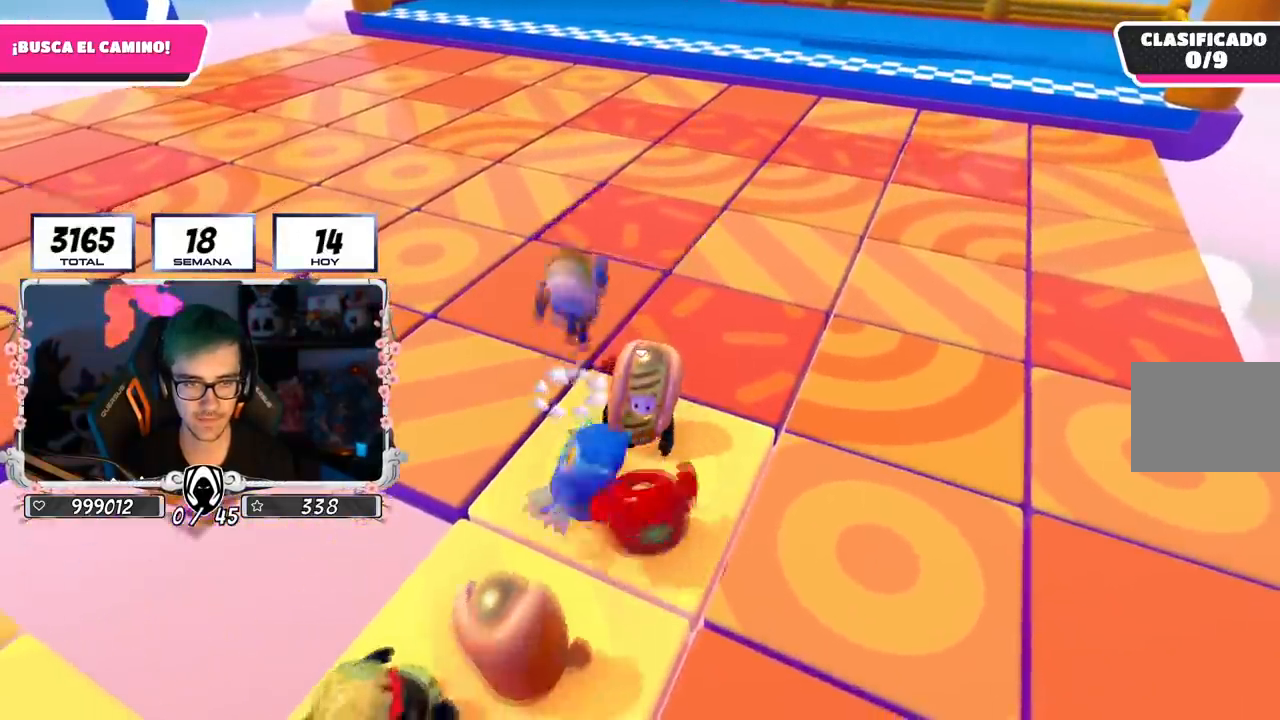
{"buttons": [], "left_stick": "right", "right_stick": "center", "events": [[16, "left_stick", "left"], [117, "left_stick", "center"], [200, "left_stick", "left"], [317, "left_stick", "center"], [367, "left_stick", "right"]]}
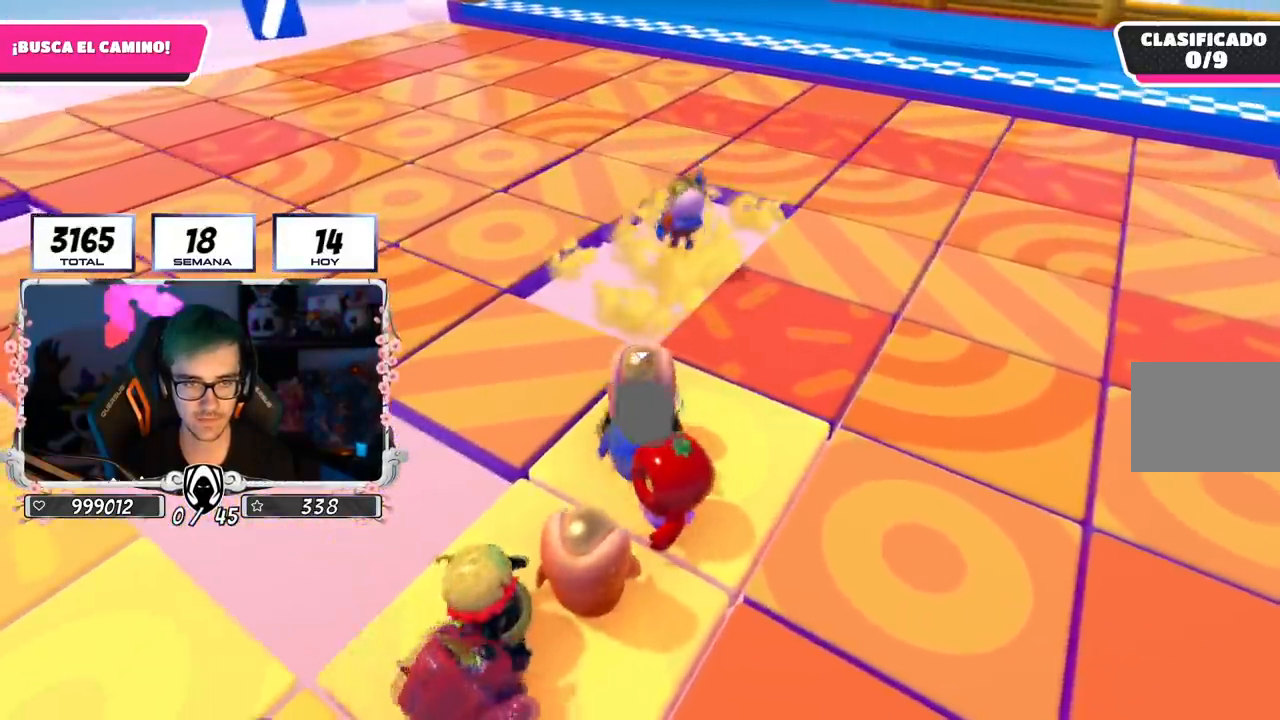
{"buttons": [], "left_stick": "center", "right_stick": "center", "events": [[34, "left_stick", "left"], [150, "left_stick", "center"], [334, "left_stick", "left"], [467, "left_stick", "center"]]}
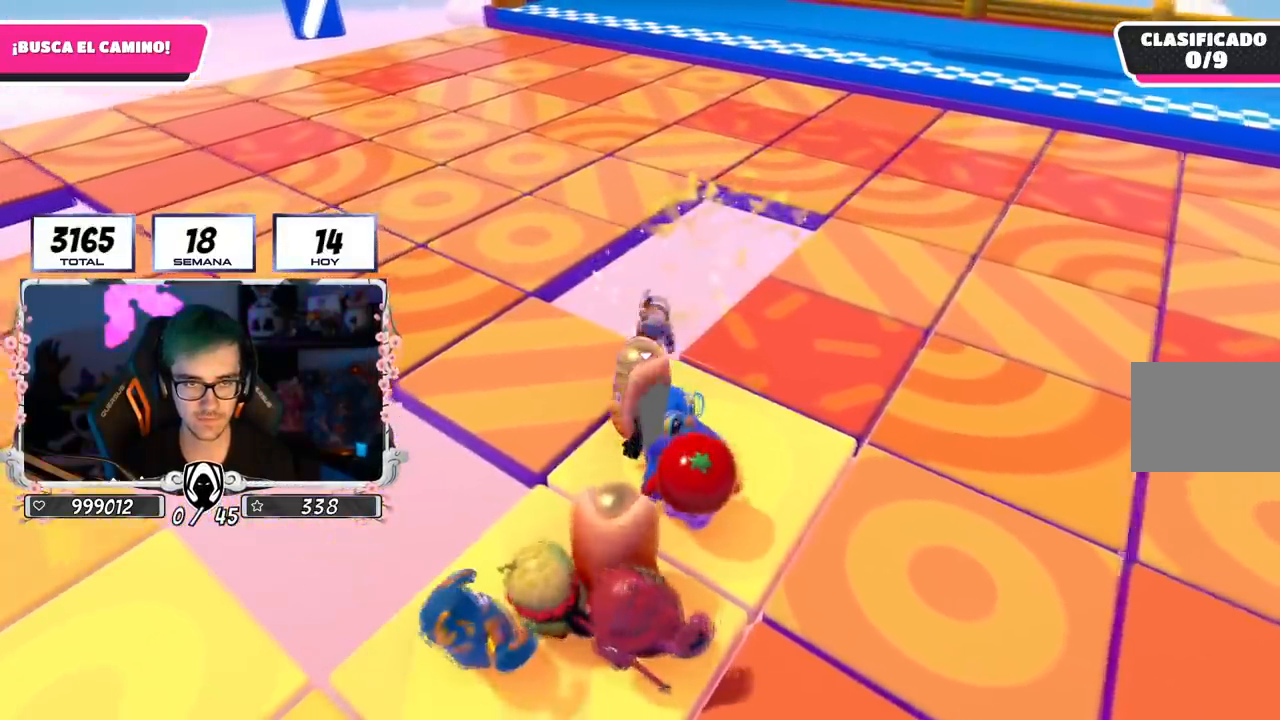
{"buttons": [], "left_stick": "center", "right_stick": "center", "events": [[200, "left_stick", "up-left"], [350, "left_stick", "center"]]}
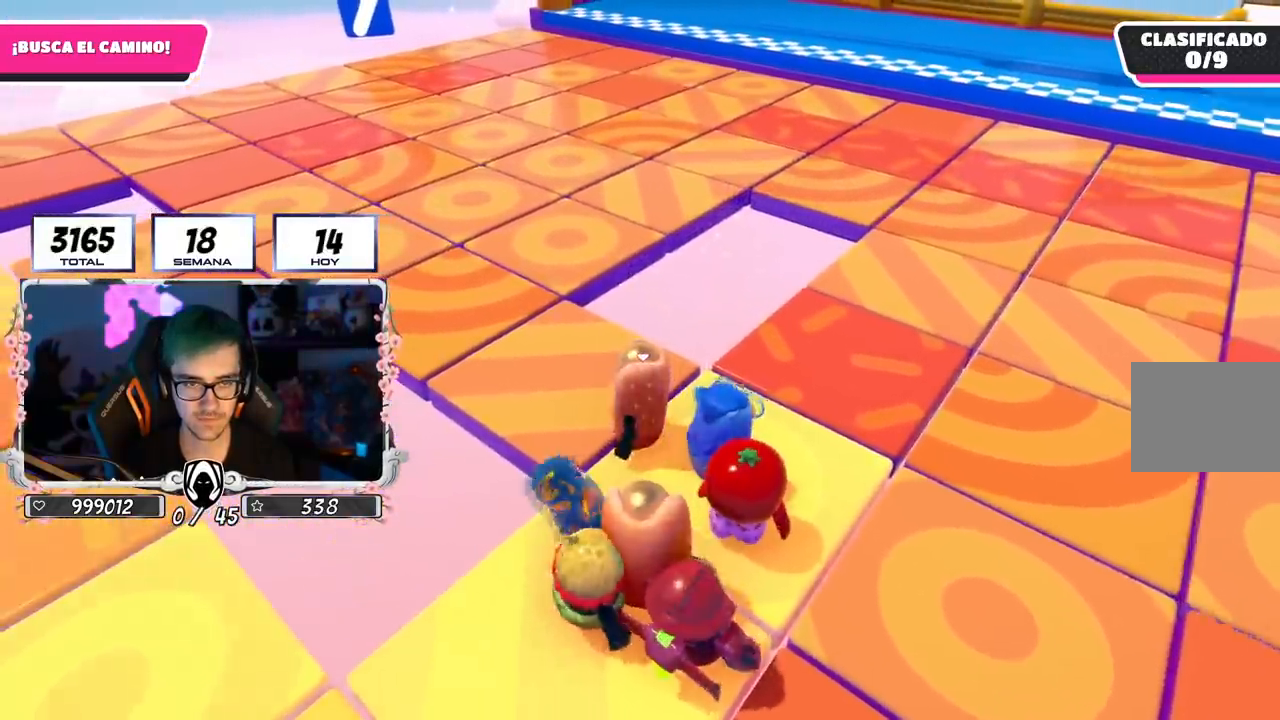
{"buttons": [], "left_stick": "center", "right_stick": "center", "events": [[17, "left_stick", "up"], [84, "left_stick", "center"]]}
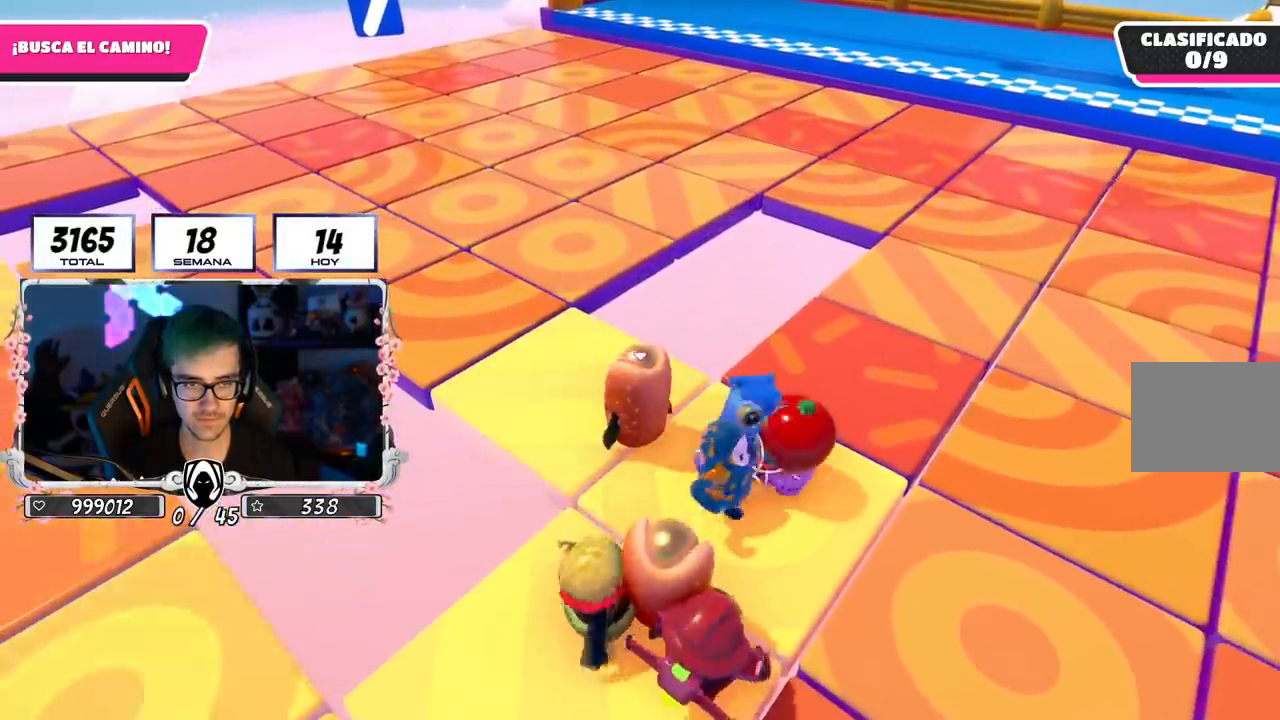
{"buttons": [], "left_stick": "up-left", "right_stick": "down-right", "events": [[117, "left_stick", "up-left"], [384, "right_stick", "down-right"]]}
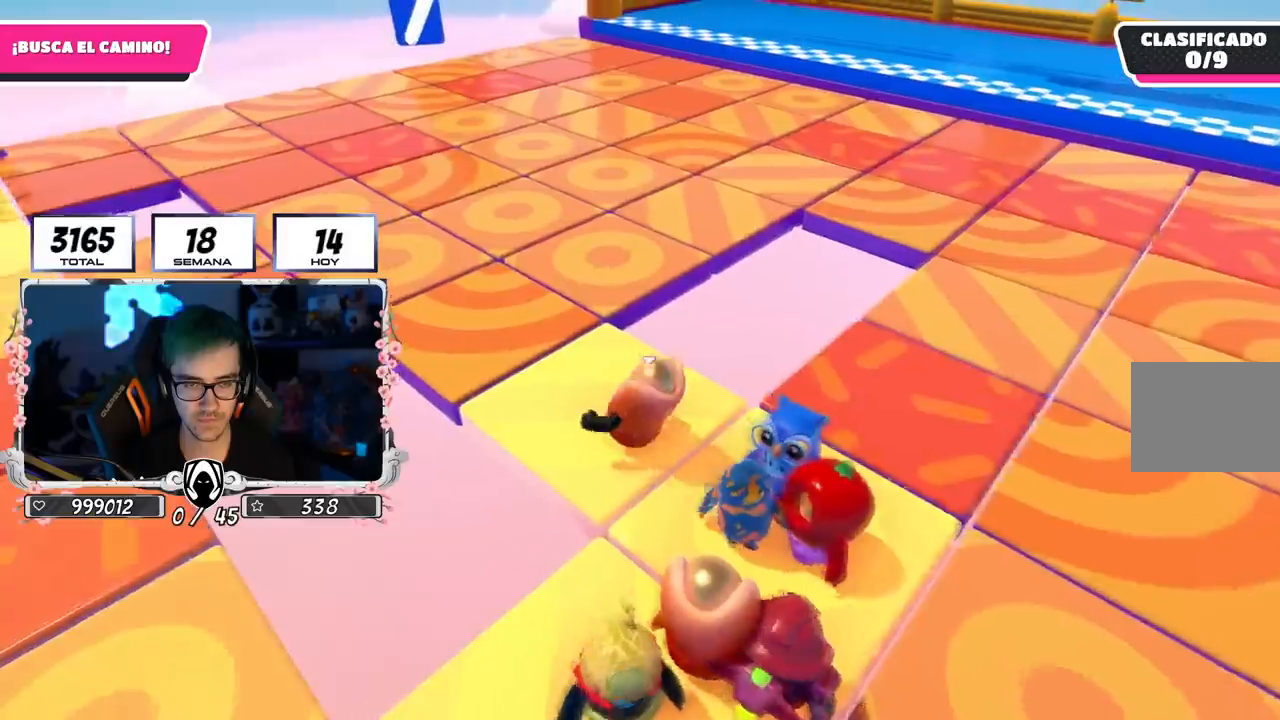
{"buttons": [], "left_stick": "right", "right_stick": "center", "events": [[401, "left_stick", "center"], [467, "left_stick", "right"], [501, "right_stick", "center"]]}
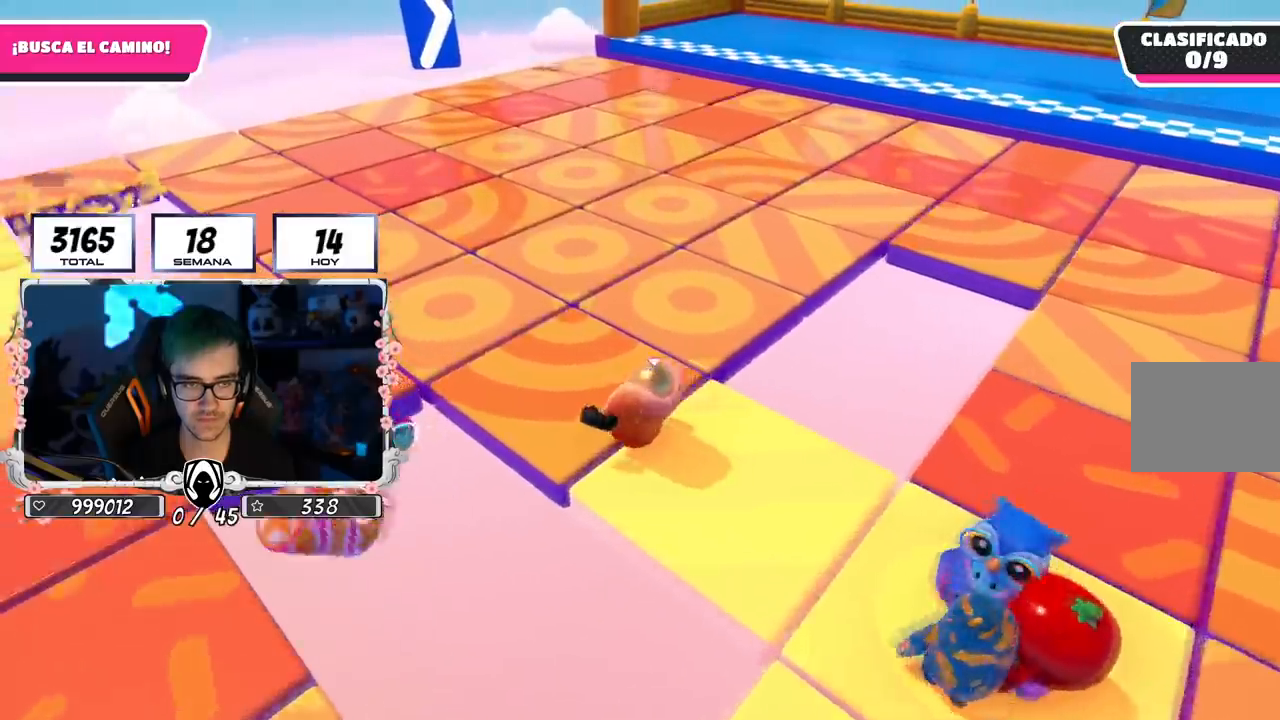
{"buttons": [], "left_stick": "up-left", "right_stick": "center", "events": [[50, "left_stick", "center"], [167, "left_stick", "up-left"]]}
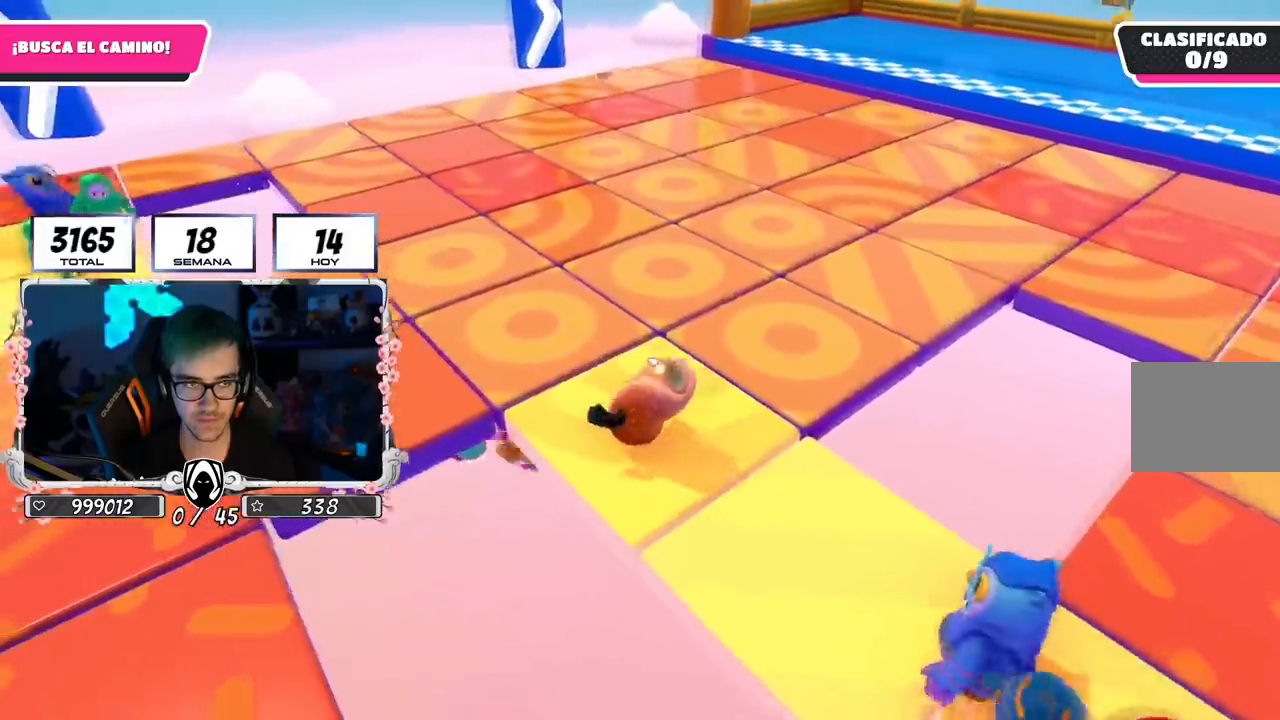
{"buttons": [], "left_stick": "center", "right_stick": "center", "events": [[50, "left_stick", "center"], [50, "right_stick", "right"], [184, "left_stick", "right"], [200, "right_stick", "center"], [234, "left_stick", "up-right"], [334, "left_stick", "up-left"], [467, "left_stick", "center"]]}
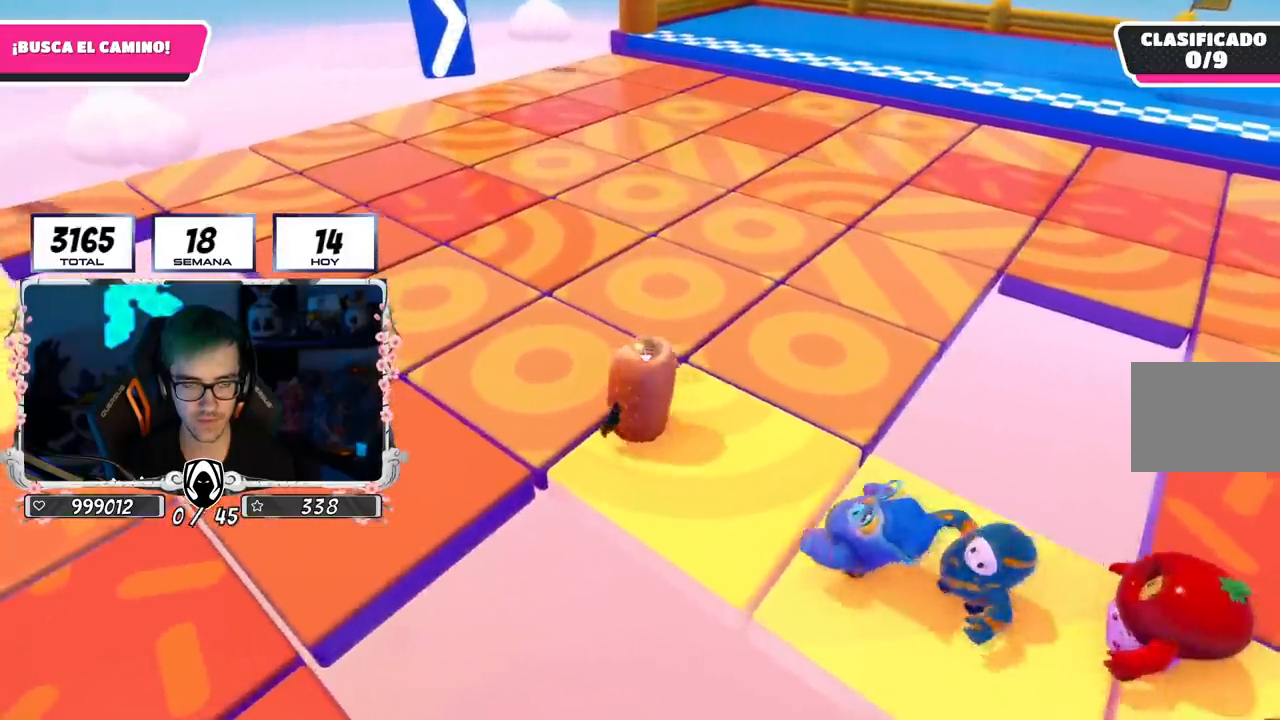
{"buttons": [], "left_stick": "center", "right_stick": "center", "events": [[67, "left_stick", "right"], [183, "left_stick", "center"], [300, "left_stick", "down"], [467, "left_stick", "center"]]}